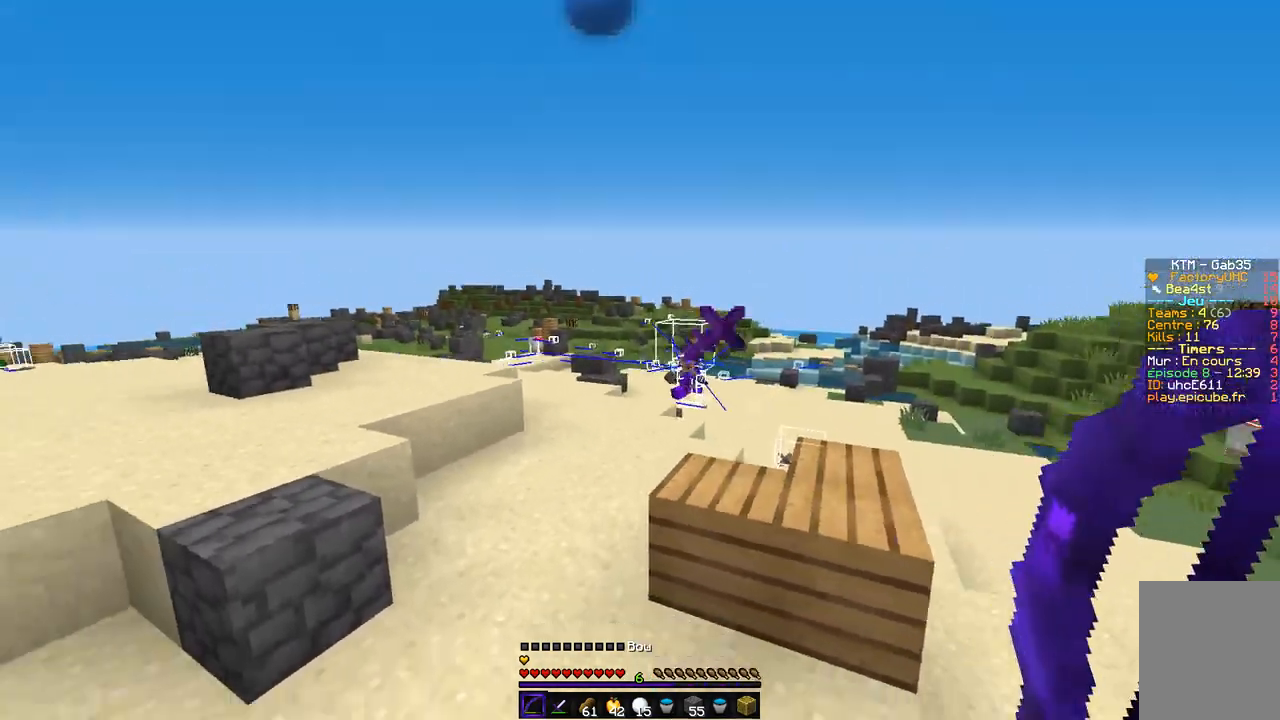
Gameplay with keyboard and mouse; each line is a JSON object with the keys and mouse buttons held at the frame after it. "events" lists presses ("down") and releases ("up") of "d", "q", "s", "z", "mouse_left" and "mouse_right" between this image and that frame as [ms after this image, input, new state], when the widget could be followed in between. "mouse_left", "mouse_right" = the "left", "right" buttons of the "mouse" list. No other keys are recorded. Fast repeated clicks can show as one long hold. Mouse movement is not recorded.
{"keys": ["q", "z"], "mouse": ["left", "right"], "events": [[220, "mouse_right", "down"], [237, "mouse_left", "down"]]}
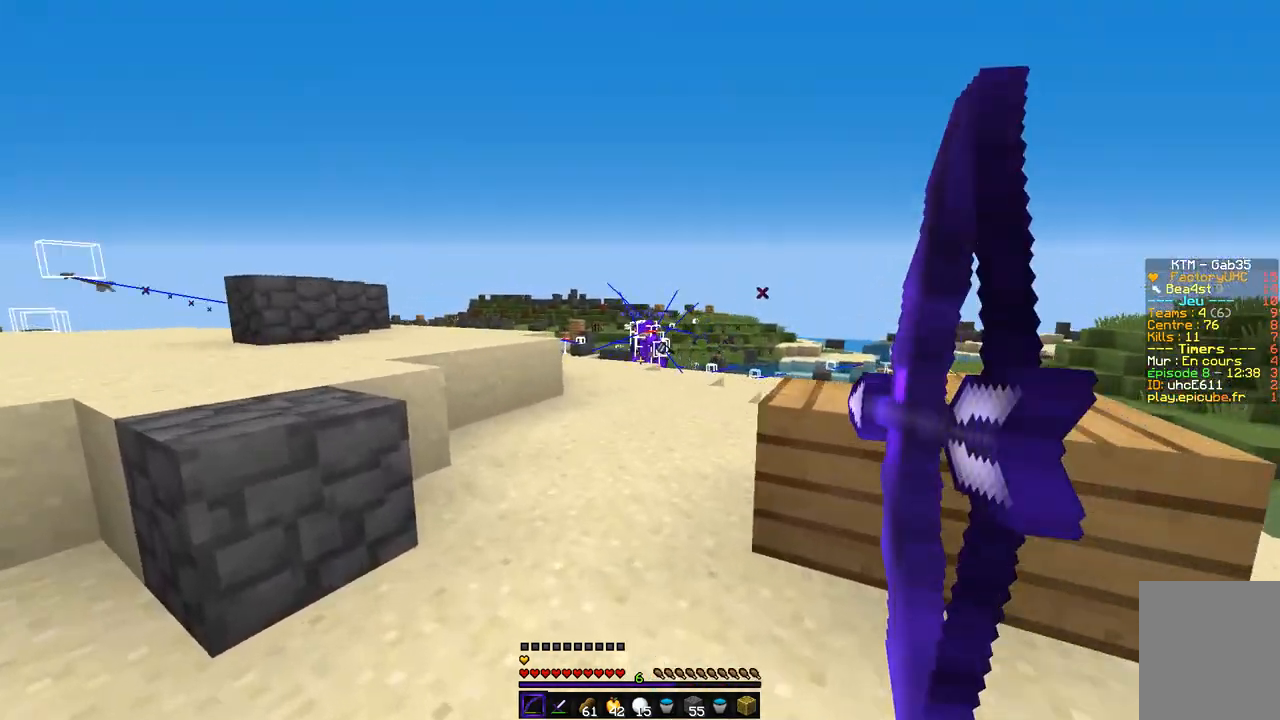
{"keys": ["q", "z"], "mouse": ["left", "right"], "events": [[85, "z", "up"], [186, "z", "down"]]}
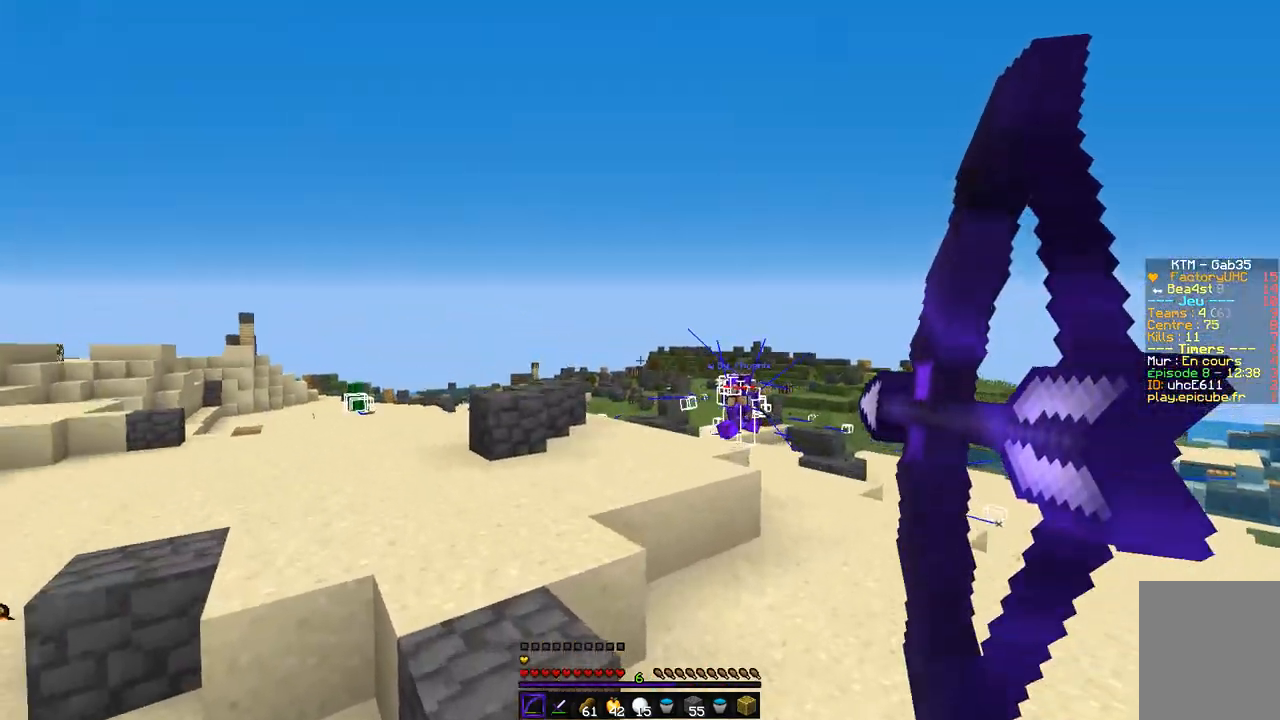
{"keys": ["q", "z"], "mouse": [], "events": [[34, "z", "up"], [68, "mouse_right", "up"], [101, "mouse_left", "up"], [101, "z", "down"], [355, "q", "up"], [490, "q", "down"]]}
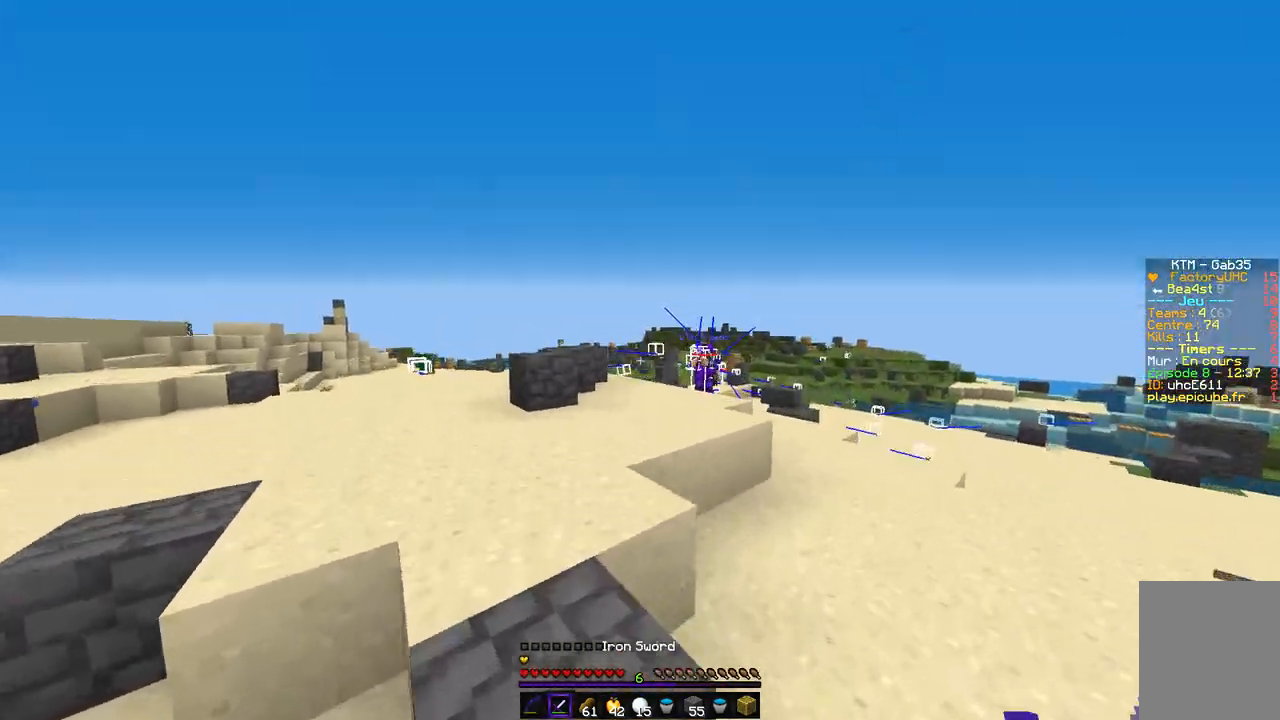
{"keys": ["q", "z"], "mouse": [], "events": []}
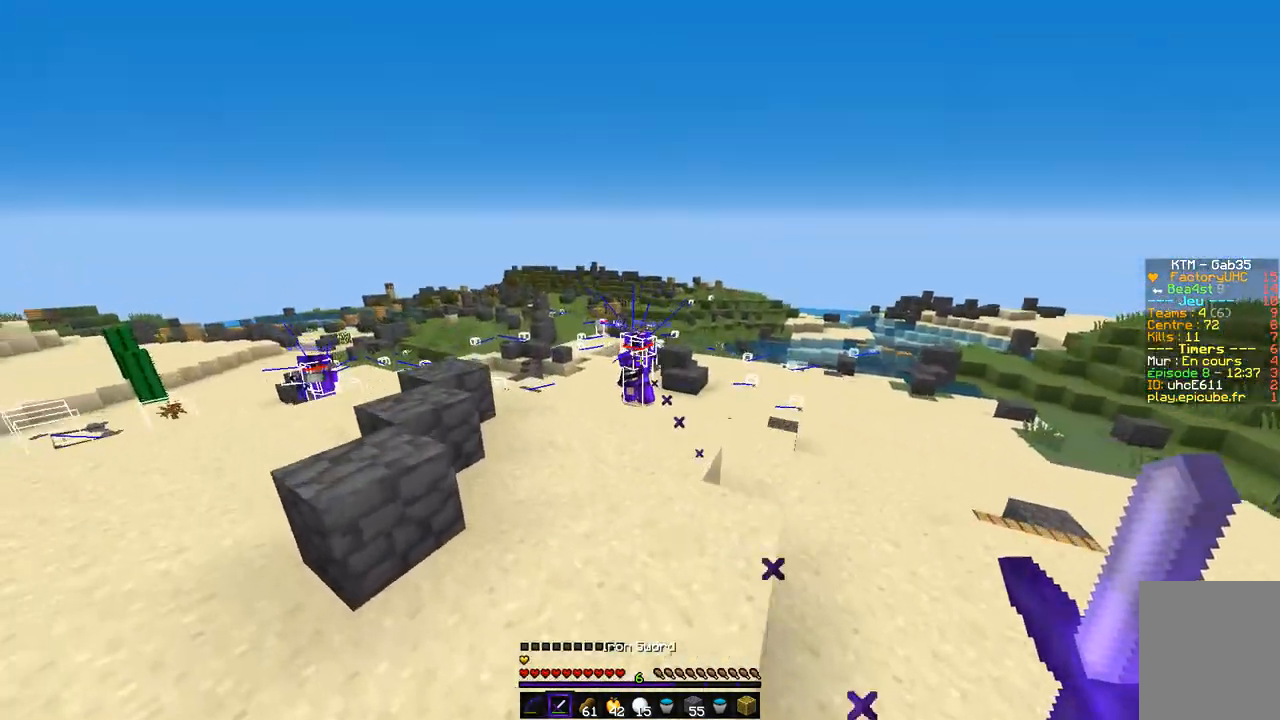
{"keys": ["d", "z"], "mouse": [], "events": [[321, "d", "down"], [371, "q", "up"]]}
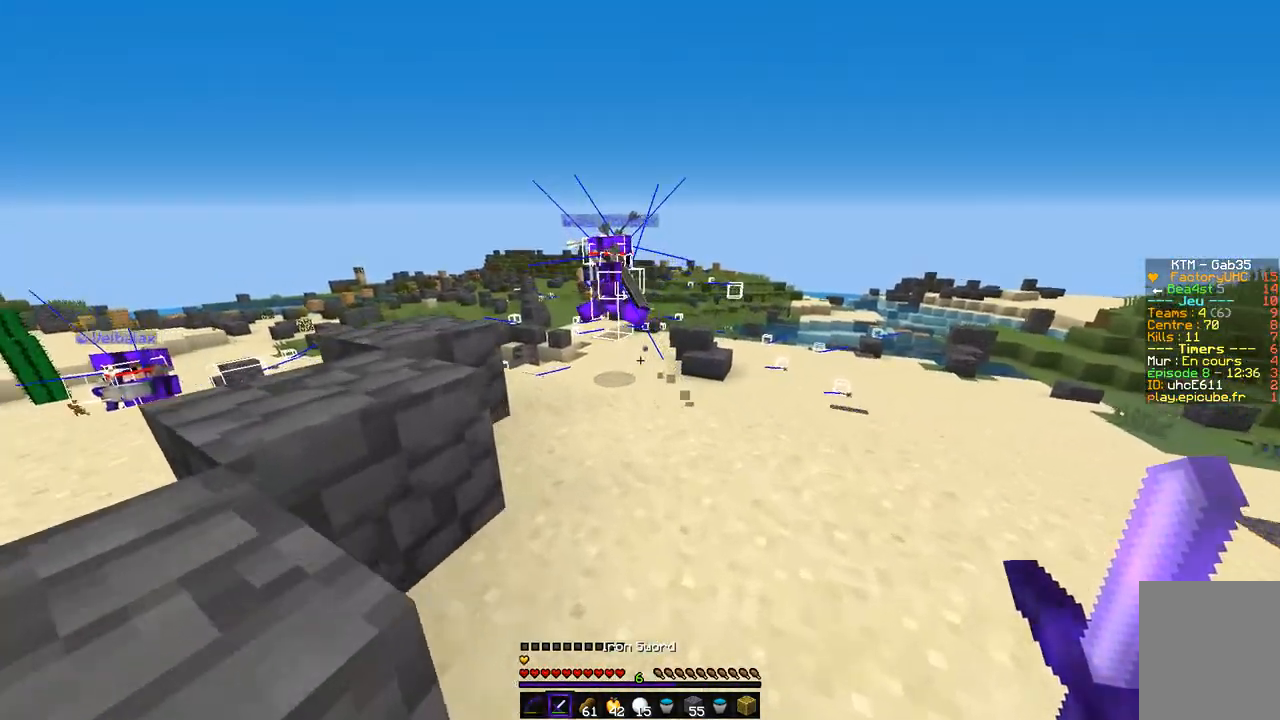
{"keys": ["z"], "mouse": ["left", "right"], "events": [[355, "d", "up"], [456, "mouse_left", "down"], [456, "mouse_right", "down"]]}
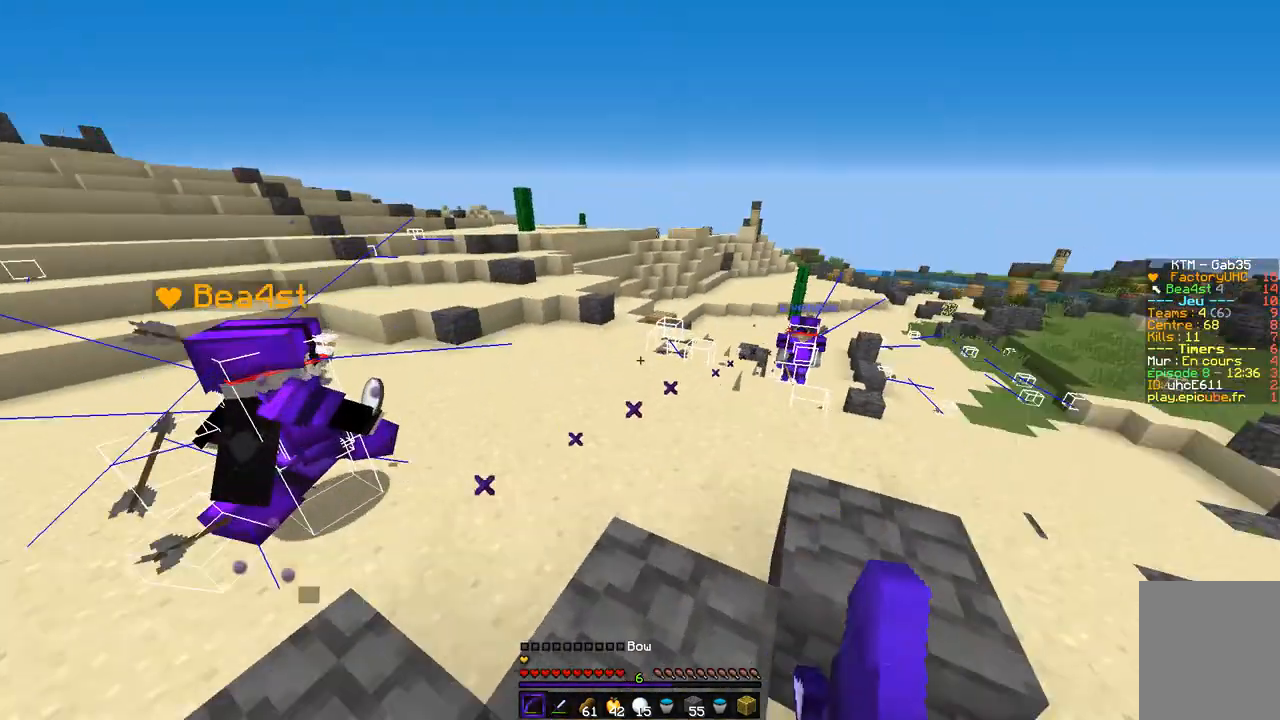
{"keys": ["d"], "mouse": ["left", "right"], "events": [[169, "q", "down"], [287, "d", "down"], [337, "z", "up"], [371, "q", "up"]]}
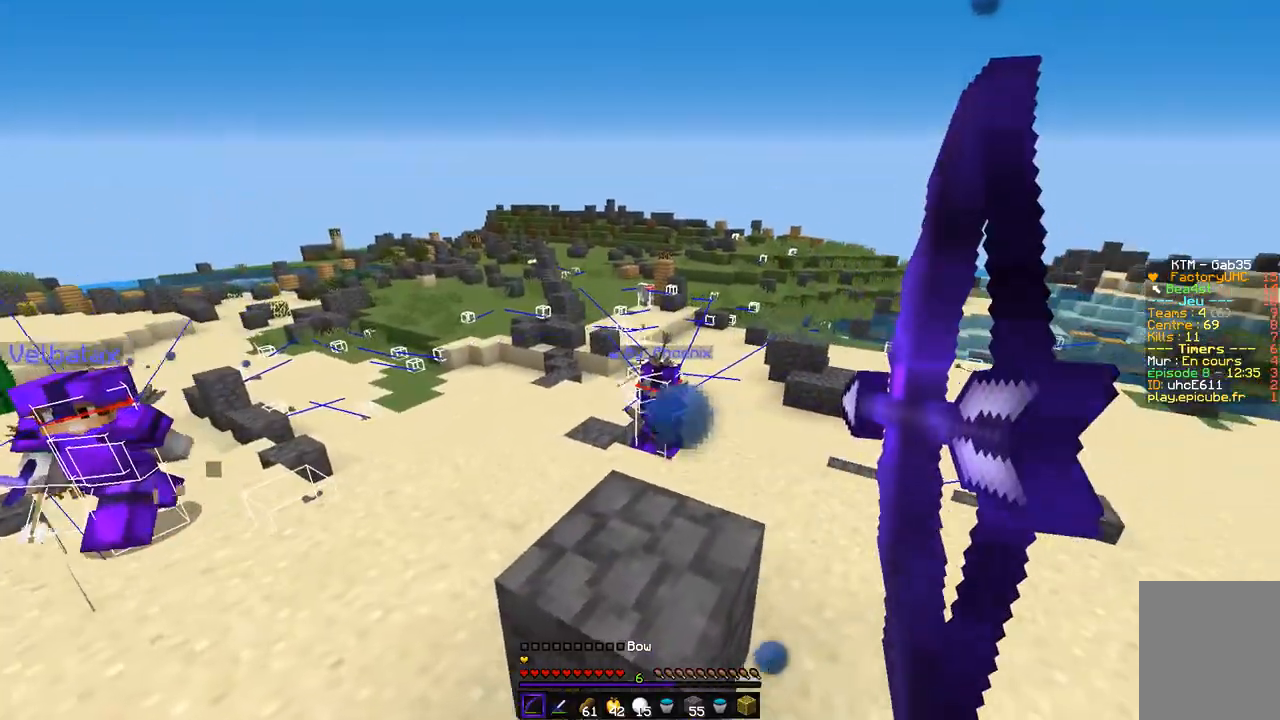
{"keys": ["d"], "mouse": ["left", "right"], "events": [[152, "mouse_left", "up"], [168, "mouse_right", "up"], [202, "z", "down"], [337, "mouse_left", "down"], [337, "mouse_right", "down"], [405, "z", "up"]]}
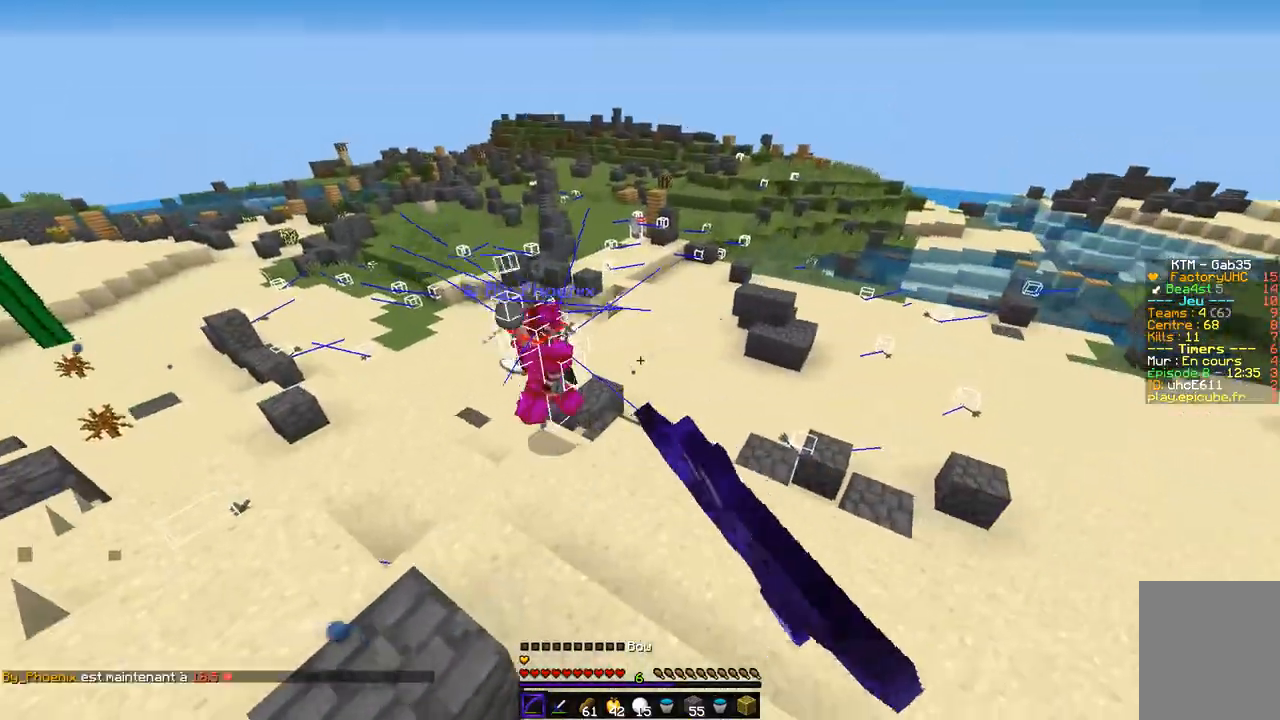
{"keys": ["q", "z"], "mouse": [], "events": [[136, "q", "down"], [203, "z", "down"], [220, "d", "up"], [423, "mouse_right", "up"], [473, "mouse_left", "up"]]}
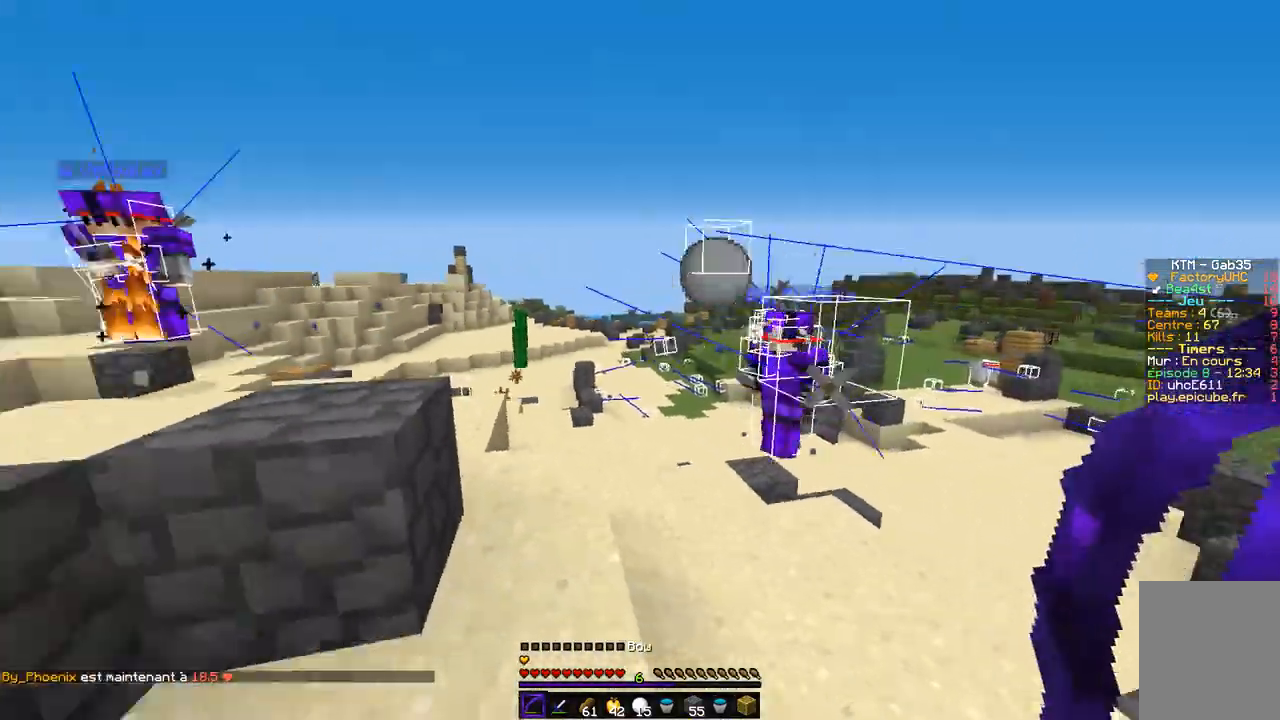
{"keys": ["q", "z"], "mouse": [], "events": []}
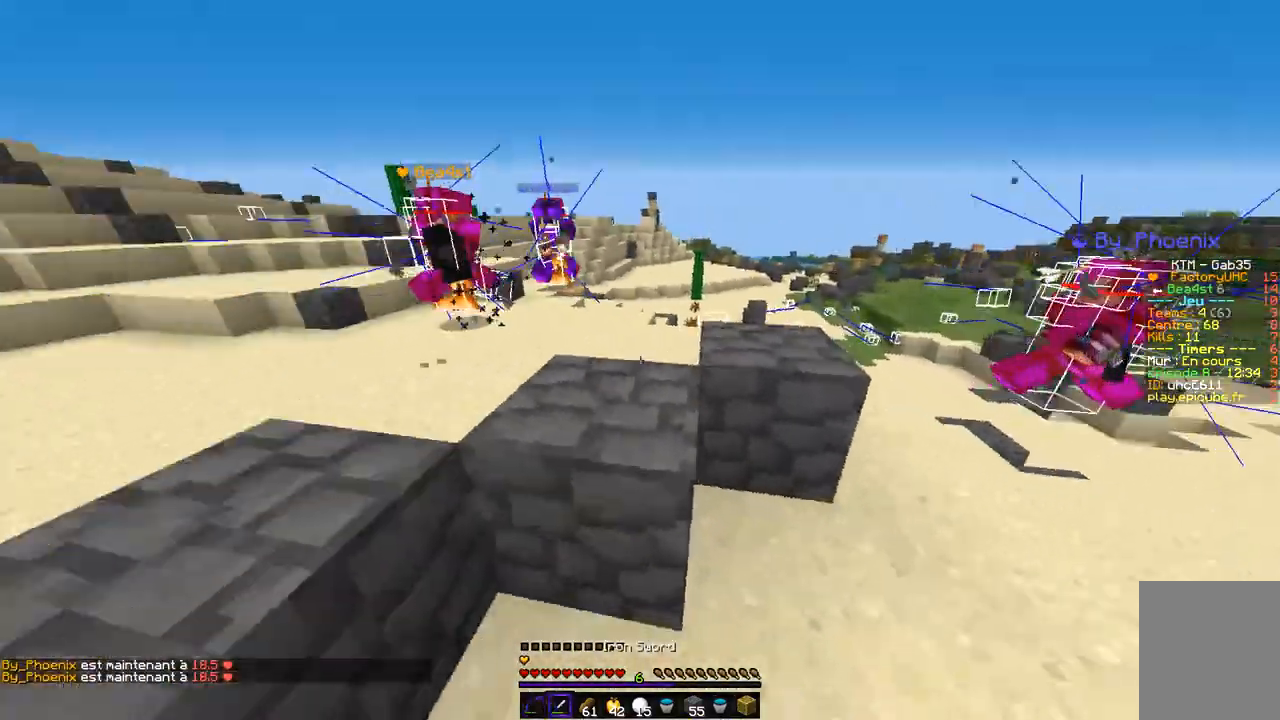
{"keys": ["q", "z"], "mouse": [], "events": []}
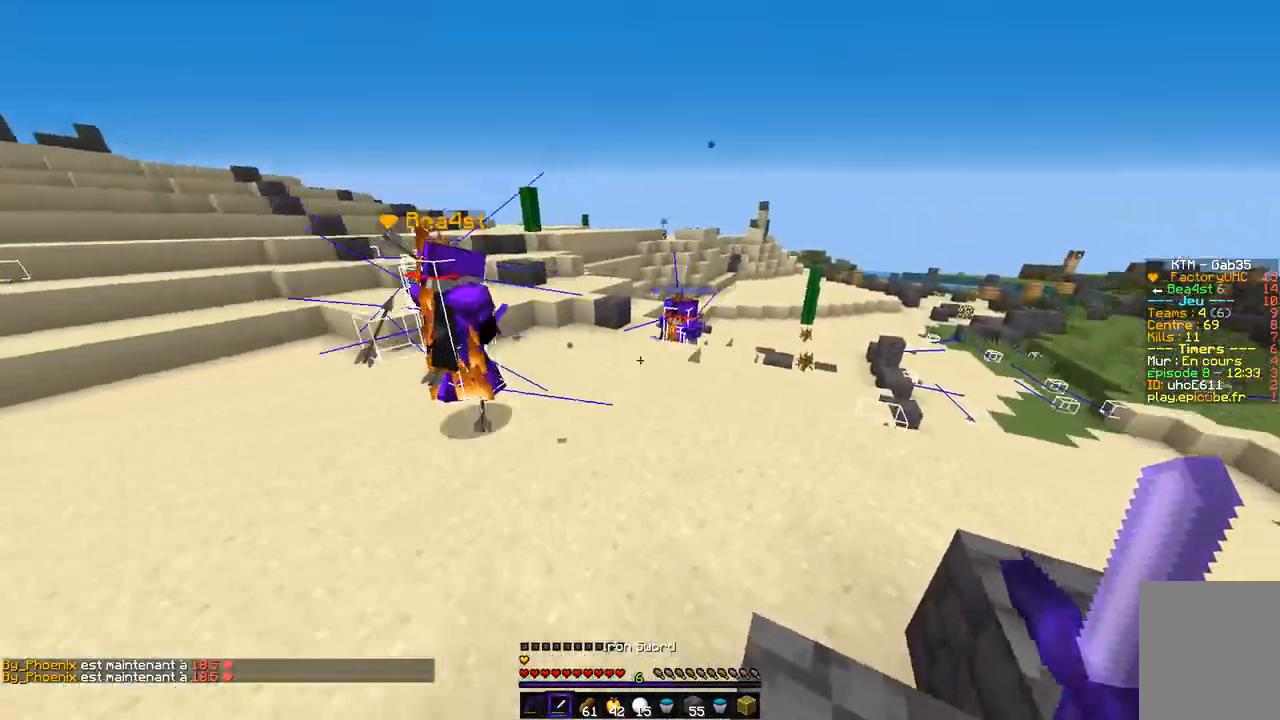
{"keys": ["q", "z"], "mouse": [], "events": [[34, "q", "up"], [186, "q", "down"]]}
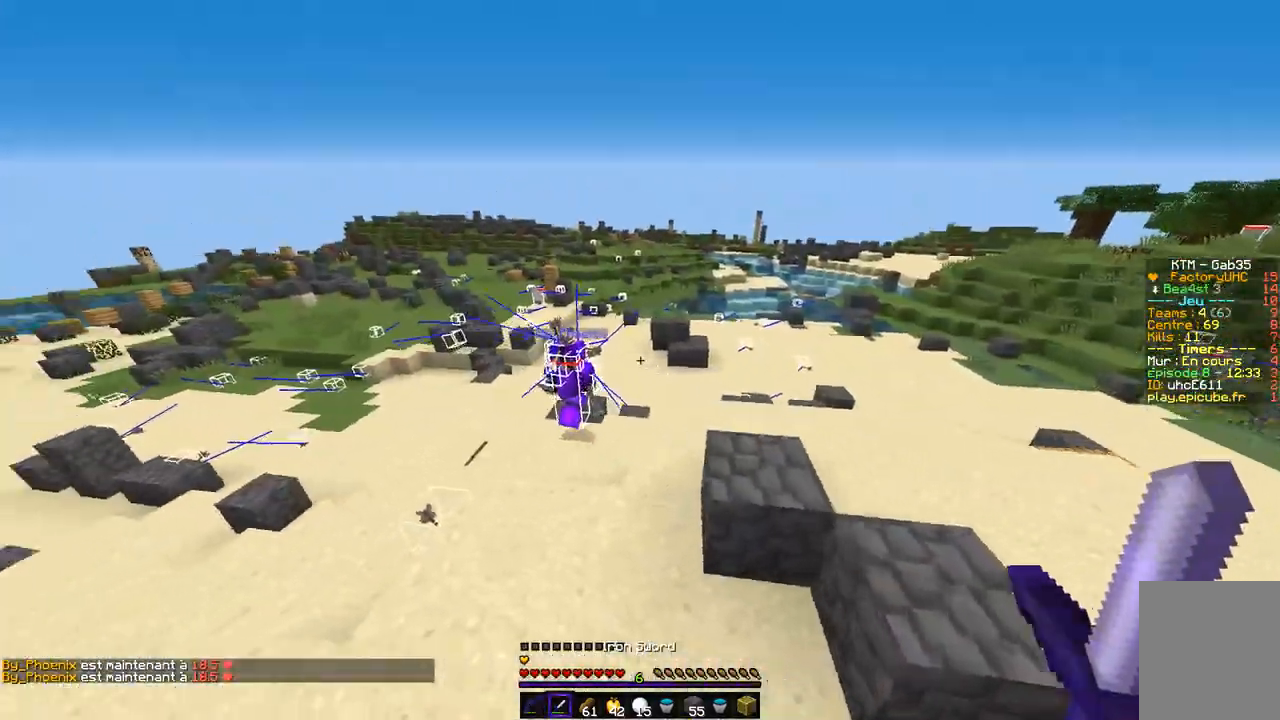
{"keys": ["z"], "mouse": ["left"], "events": [[118, "mouse_right", "down"], [304, "mouse_left", "down"], [304, "mouse_right", "up"], [473, "q", "up"]]}
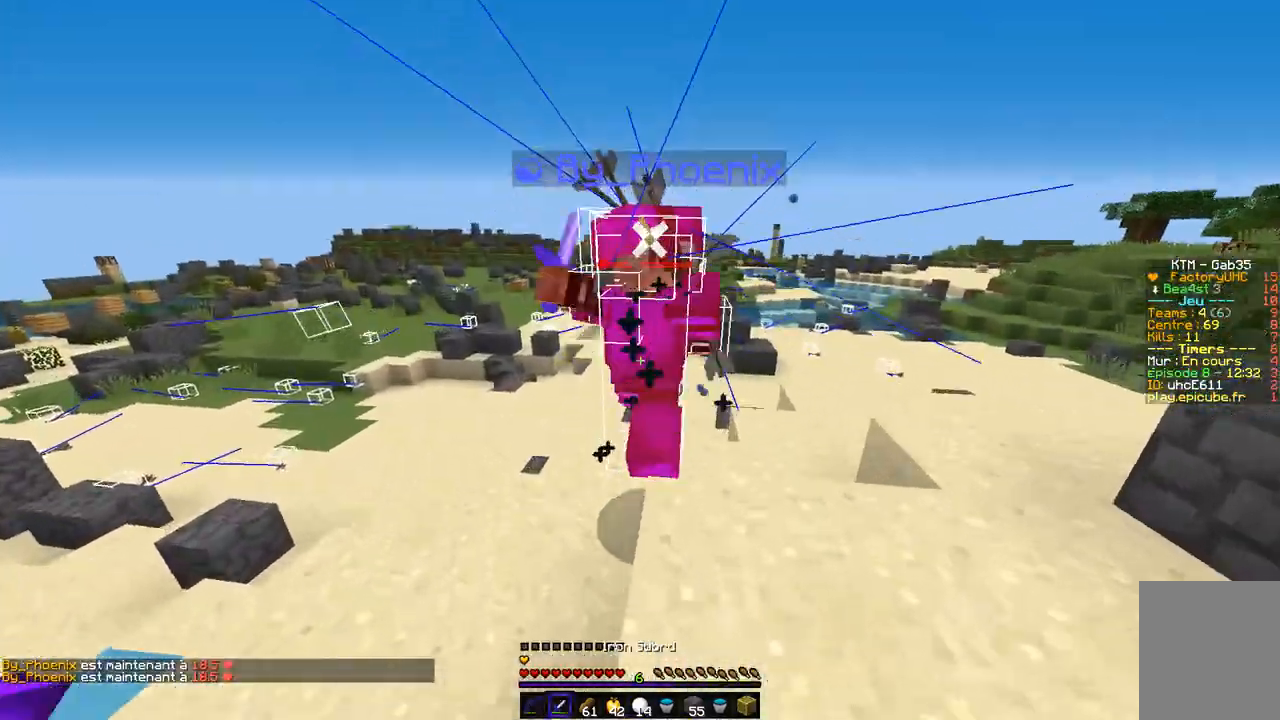
{"keys": ["d"], "mouse": ["left"], "events": [[169, "d", "down"], [219, "mouse_left", "up"], [236, "mouse_left", "down"], [388, "z", "up"], [439, "mouse_left", "up"], [473, "mouse_left", "down"]]}
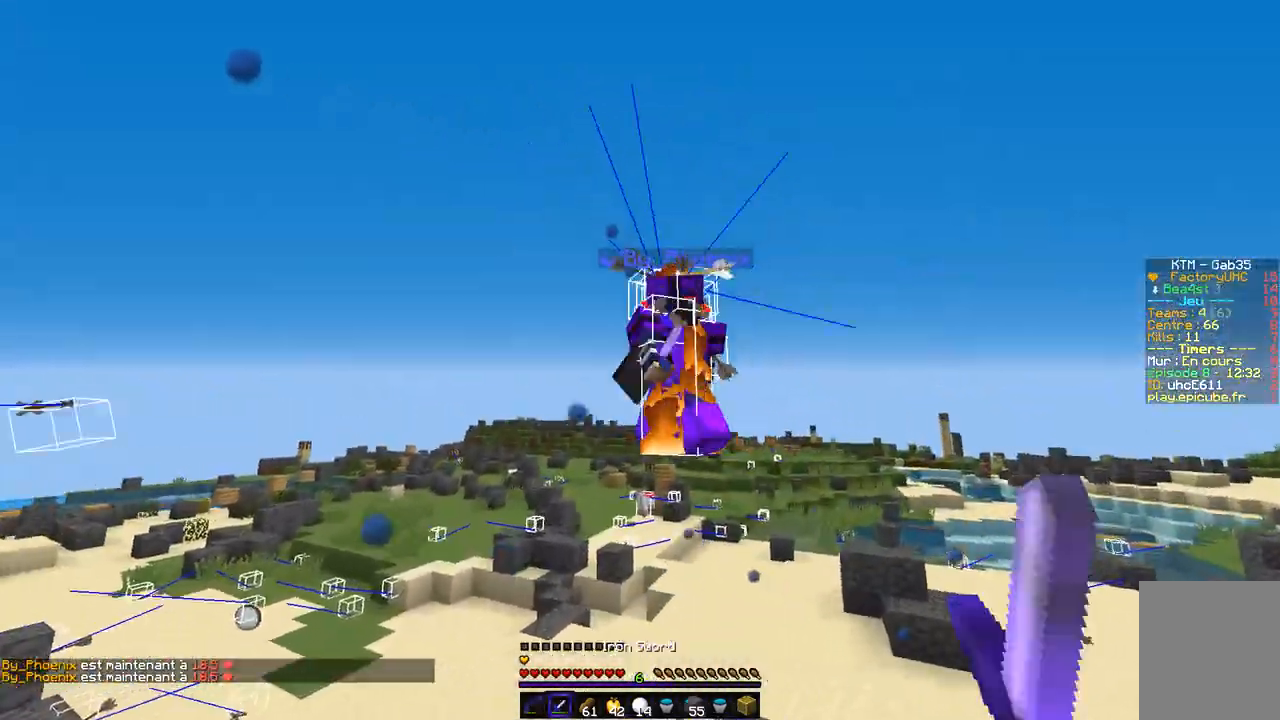
{"keys": ["q", "z"], "mouse": [], "events": [[33, "z", "down"], [50, "mouse_left", "up"], [84, "mouse_left", "down"], [169, "q", "down"], [270, "d", "up"], [321, "mouse_left", "up"]]}
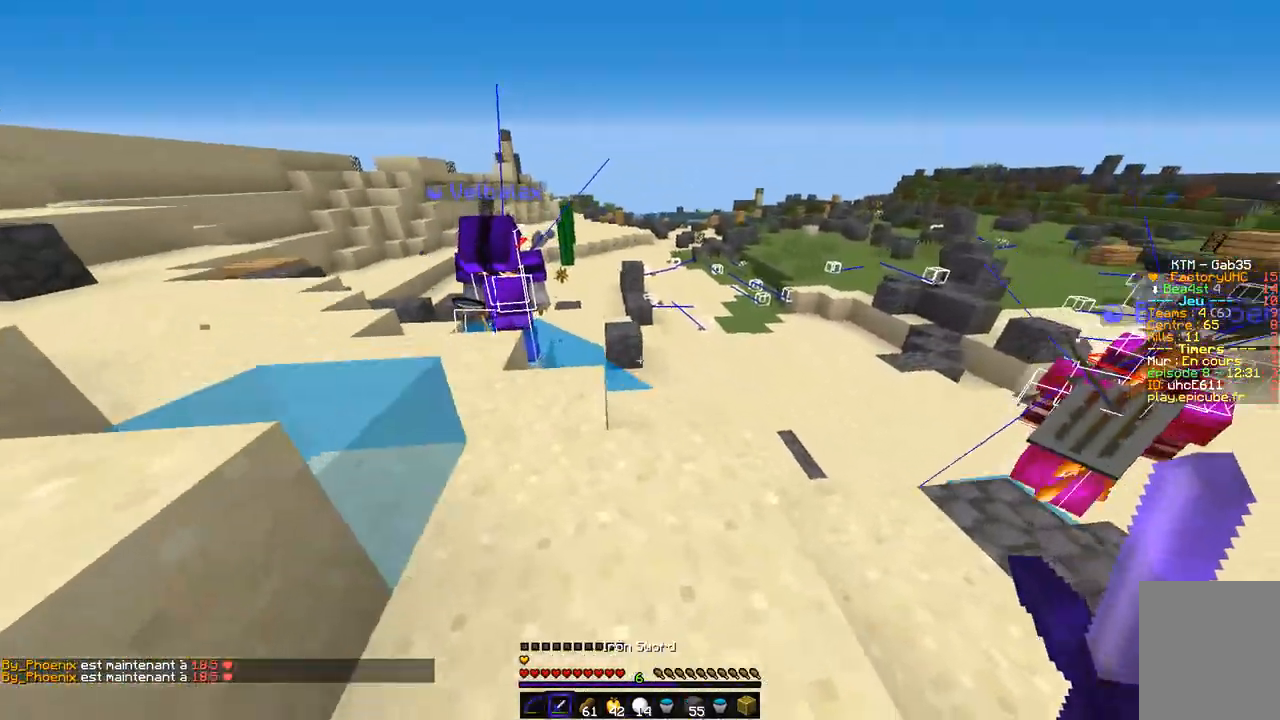
{"keys": ["q", "z"], "mouse": ["left"], "events": [[338, "mouse_left", "down"]]}
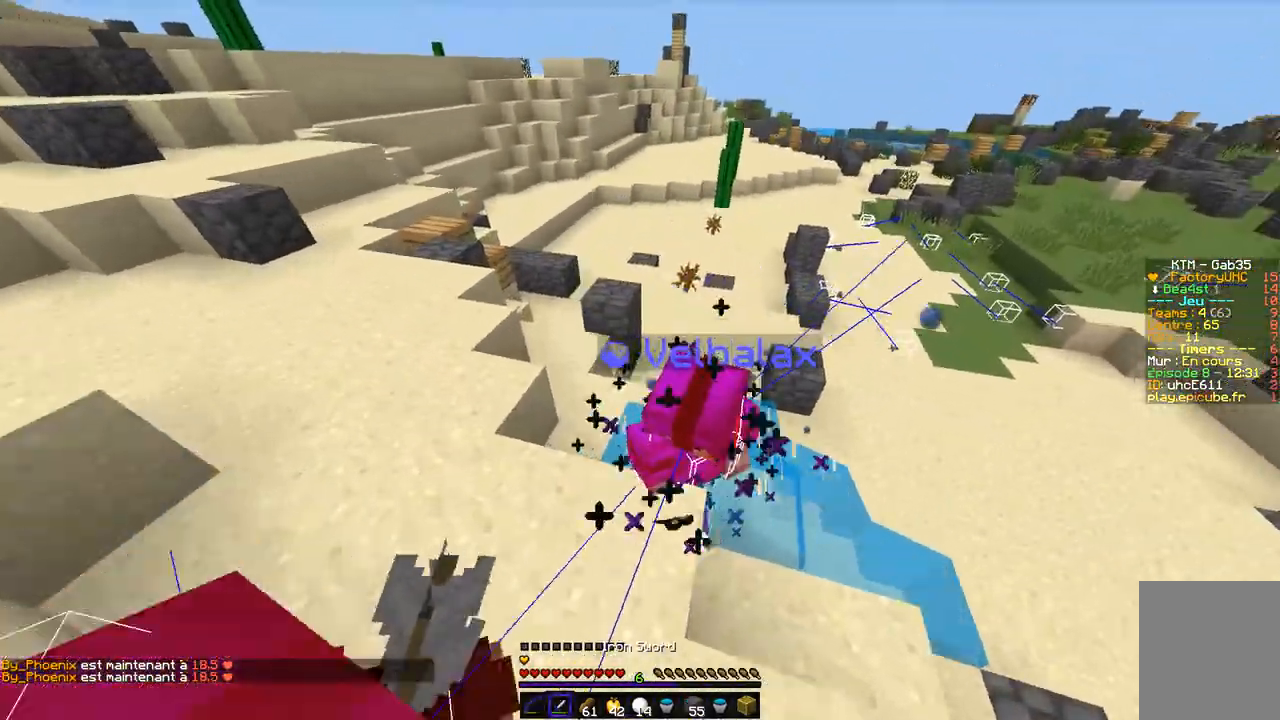
{"keys": ["q", "z"], "mouse": ["left"], "events": [[153, "mouse_left", "up"], [305, "mouse_left", "down"], [372, "mouse_left", "up"], [490, "mouse_left", "down"]]}
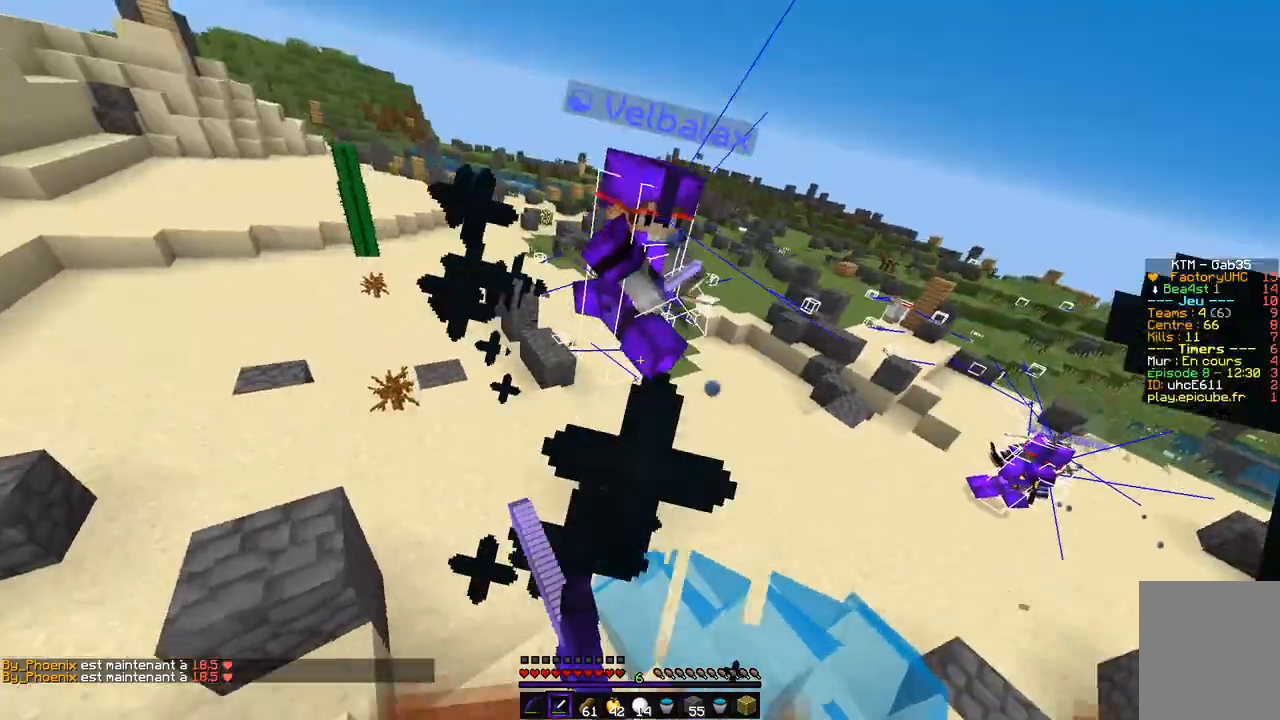
{"keys": ["d", "z"], "mouse": [], "events": [[102, "q", "up"], [423, "mouse_left", "up"], [440, "d", "down"]]}
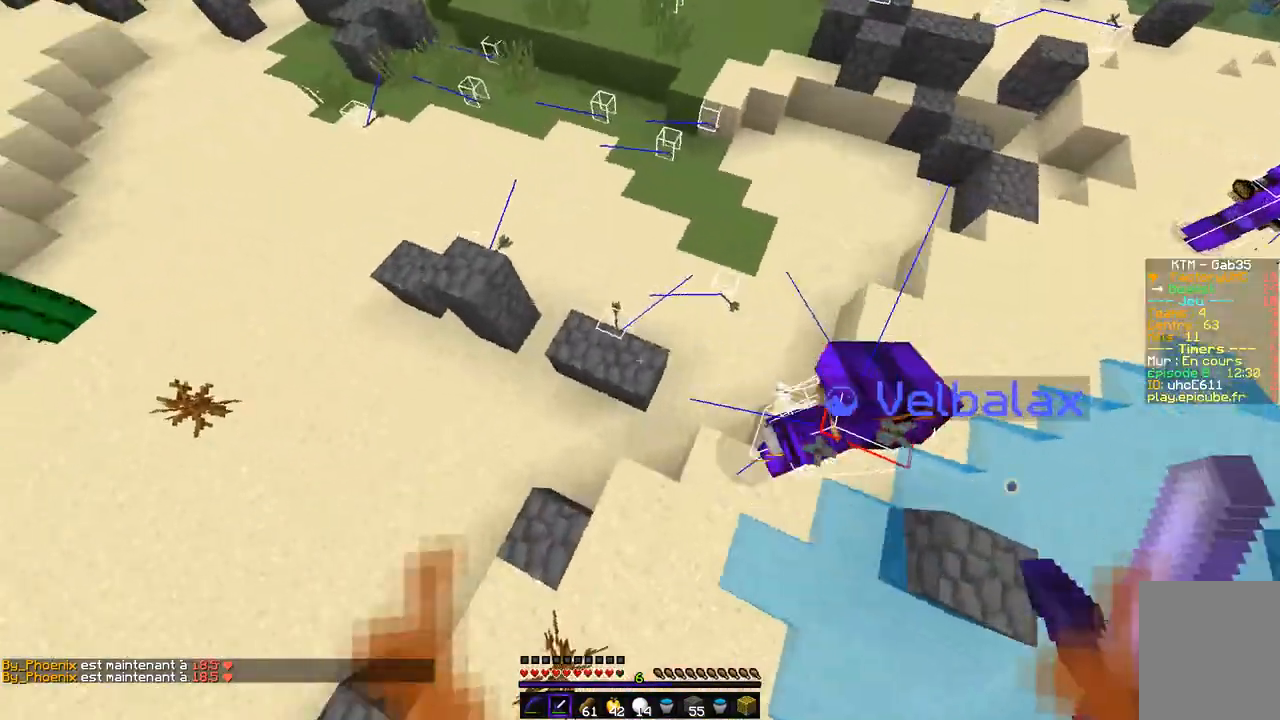
{"keys": ["q", "z"], "mouse": ["right"], "events": [[237, "q", "down"], [254, "mouse_right", "down"], [288, "d", "up"]]}
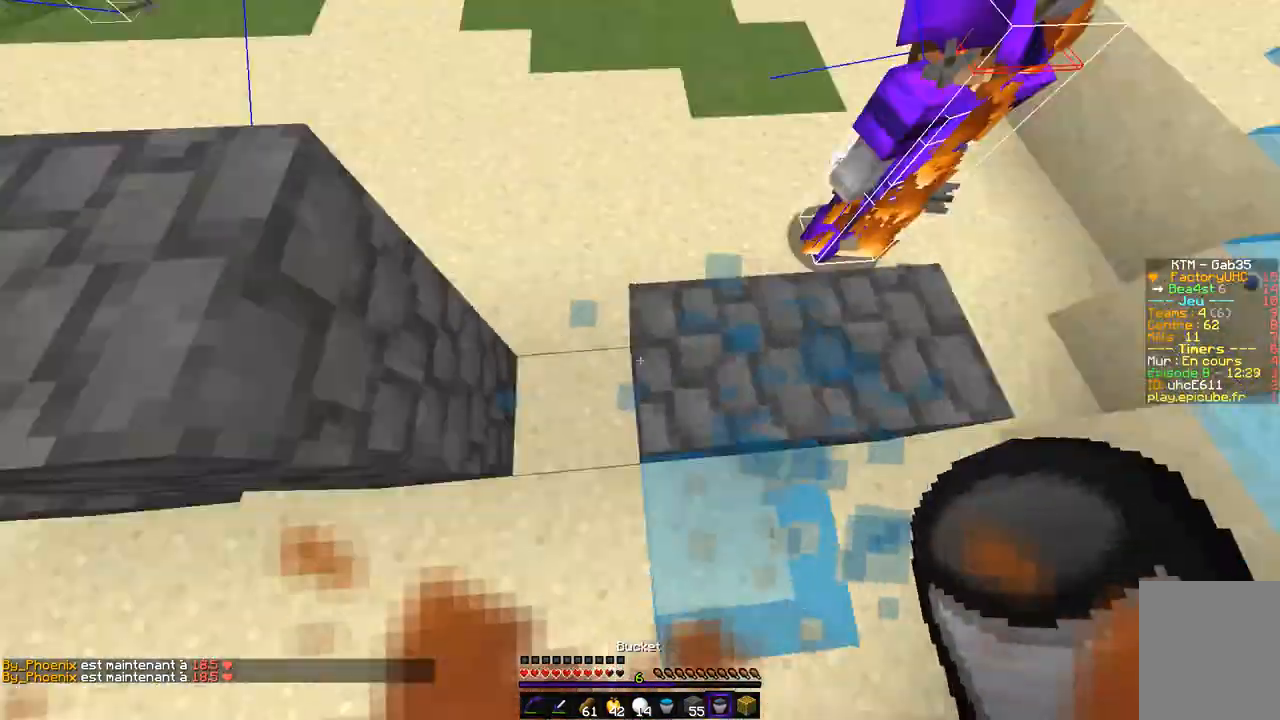
{"keys": ["d"], "mouse": [], "events": [[102, "z", "up"], [118, "mouse_right", "up"], [203, "q", "up"], [287, "d", "down"], [287, "s", "down"], [423, "s", "up"]]}
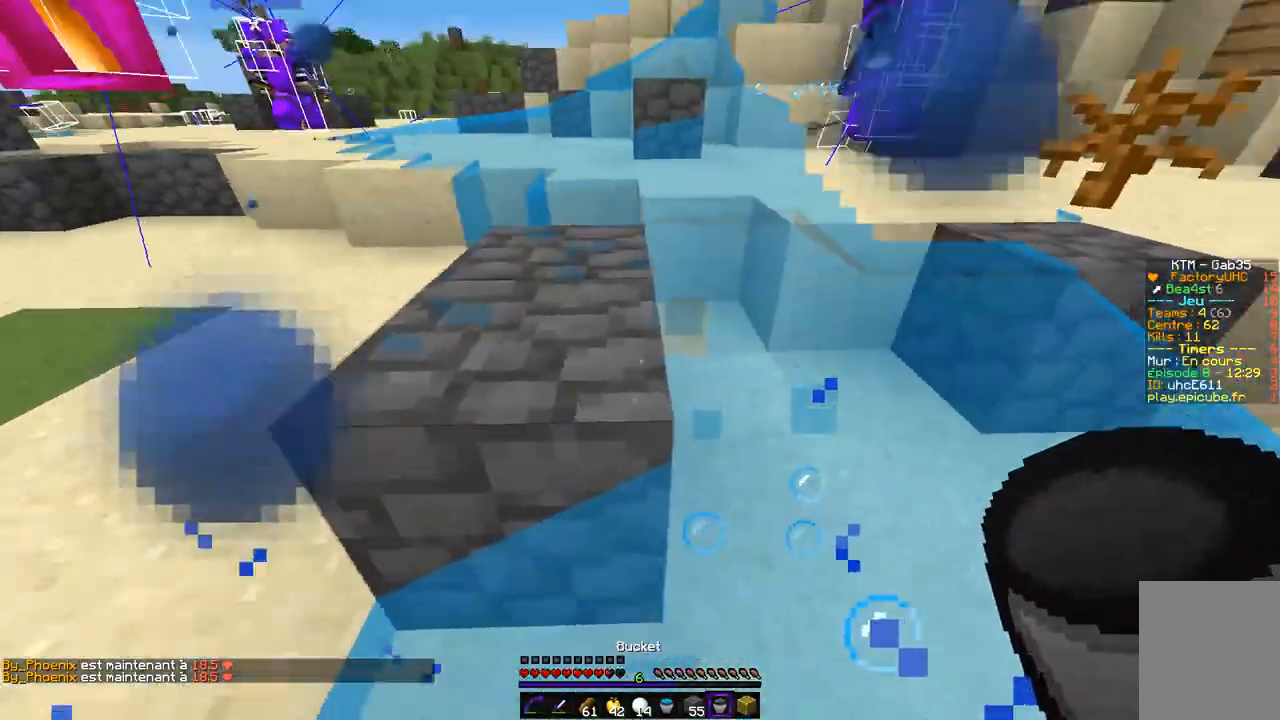
{"keys": ["d", "z"], "mouse": ["right"], "events": [[51, "mouse_right", "down"], [51, "z", "down"], [203, "mouse_right", "up"], [355, "mouse_right", "down"]]}
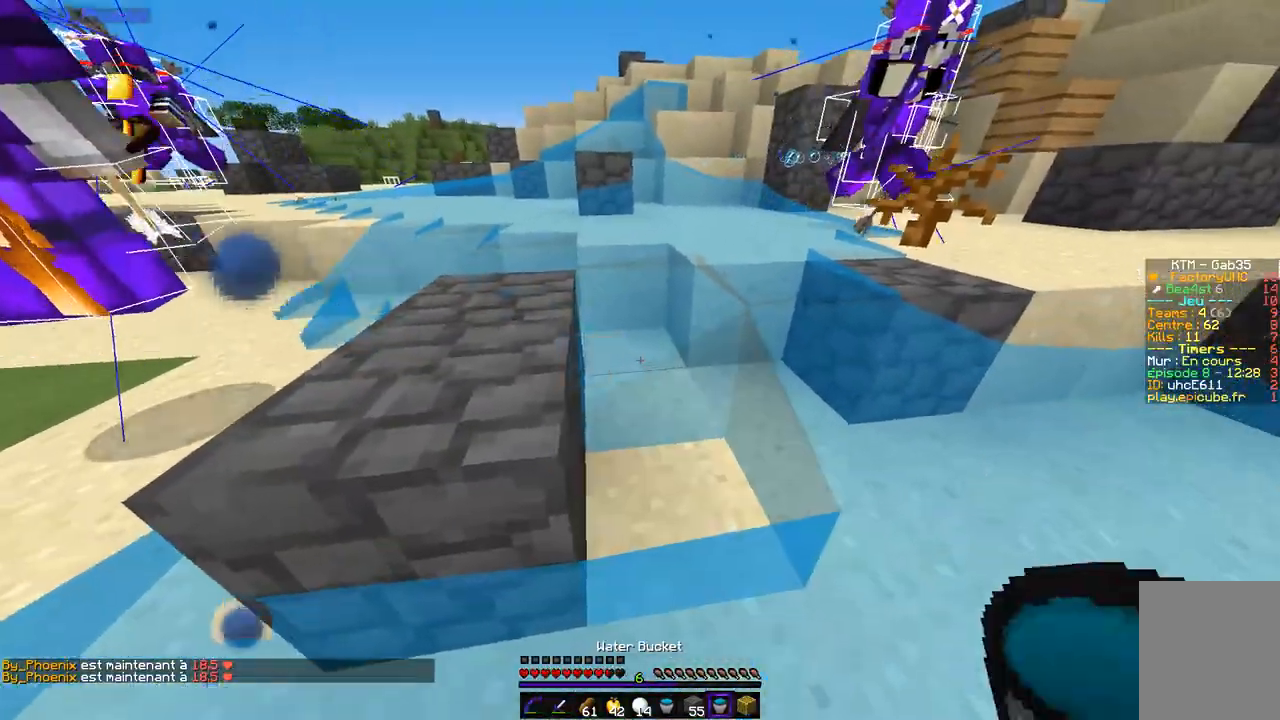
{"keys": ["d", "s"], "mouse": ["left", "right"], "events": [[17, "mouse_right", "up"], [51, "d", "up"], [135, "mouse_left", "down"], [135, "mouse_right", "down"], [270, "z", "up"], [389, "d", "down"], [439, "s", "down"]]}
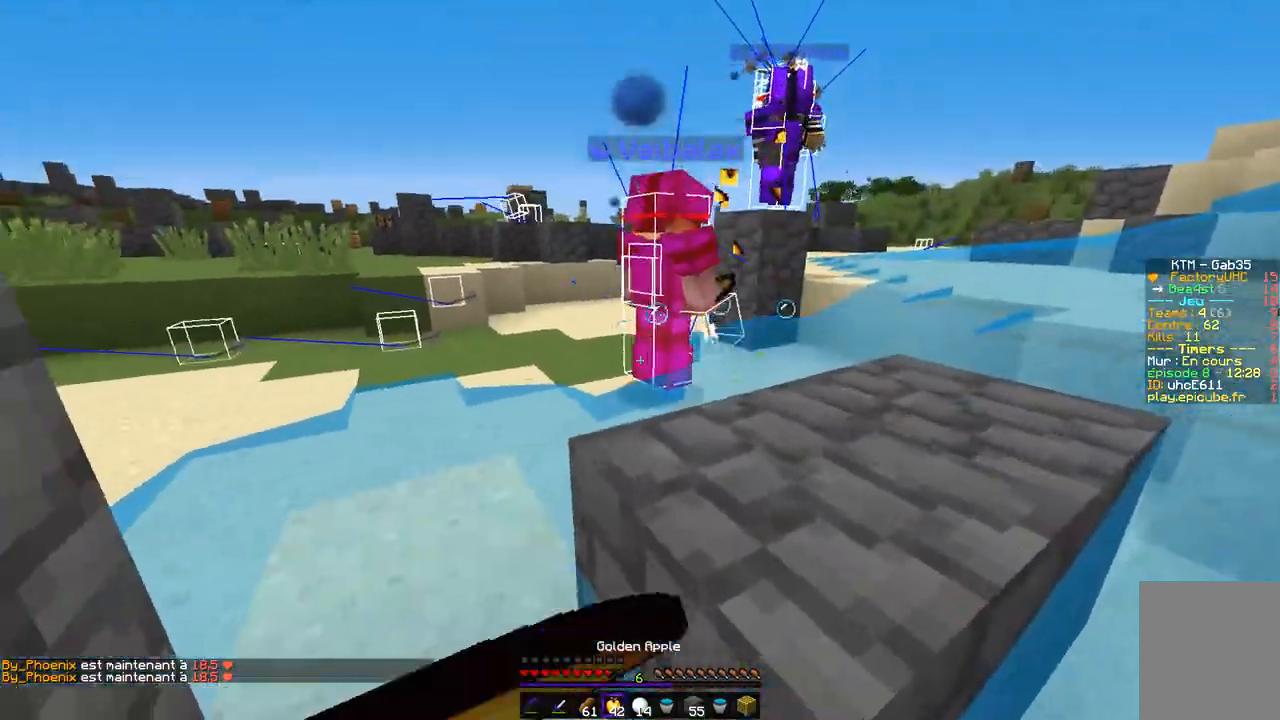
{"keys": ["d", "q", "s"], "mouse": ["left", "right"], "events": [[338, "q", "down"]]}
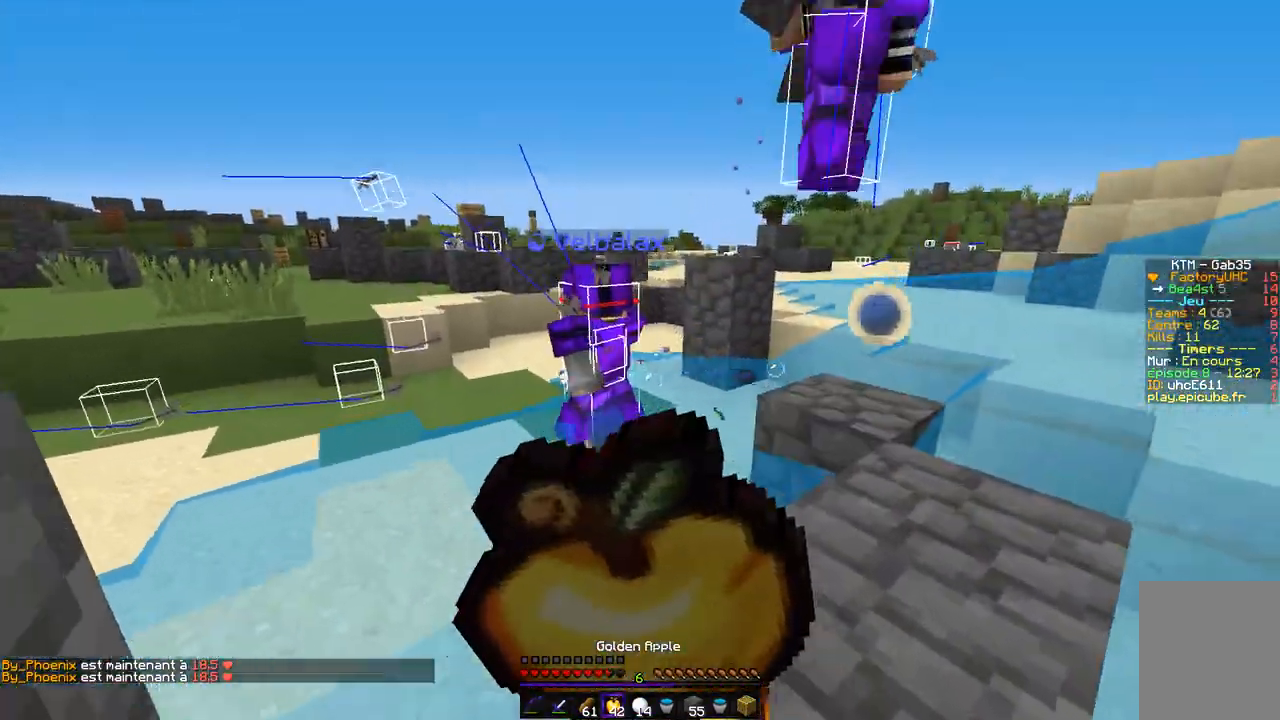
{"keys": ["d", "q", "s"], "mouse": ["left", "right"], "events": []}
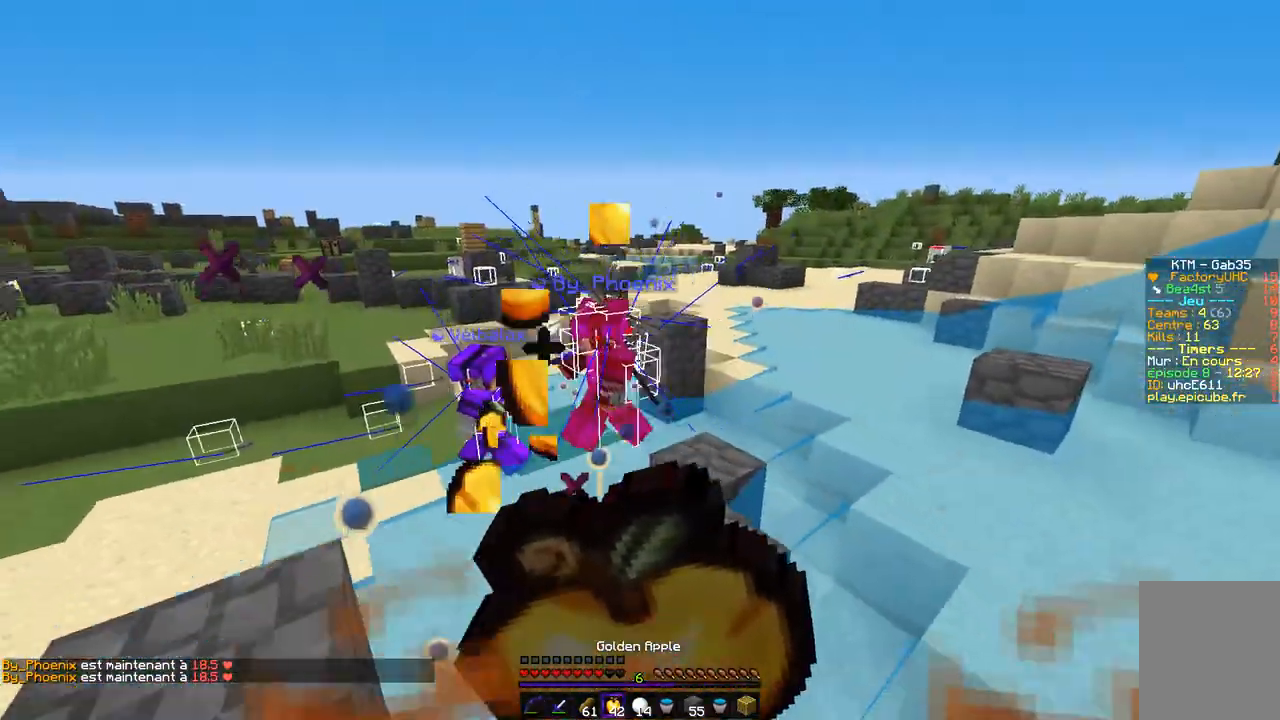
{"keys": ["q"], "mouse": [], "events": [[50, "d", "up"], [185, "s", "up"], [287, "z", "down"], [371, "mouse_left", "up"], [456, "mouse_right", "up"], [490, "z", "up"]]}
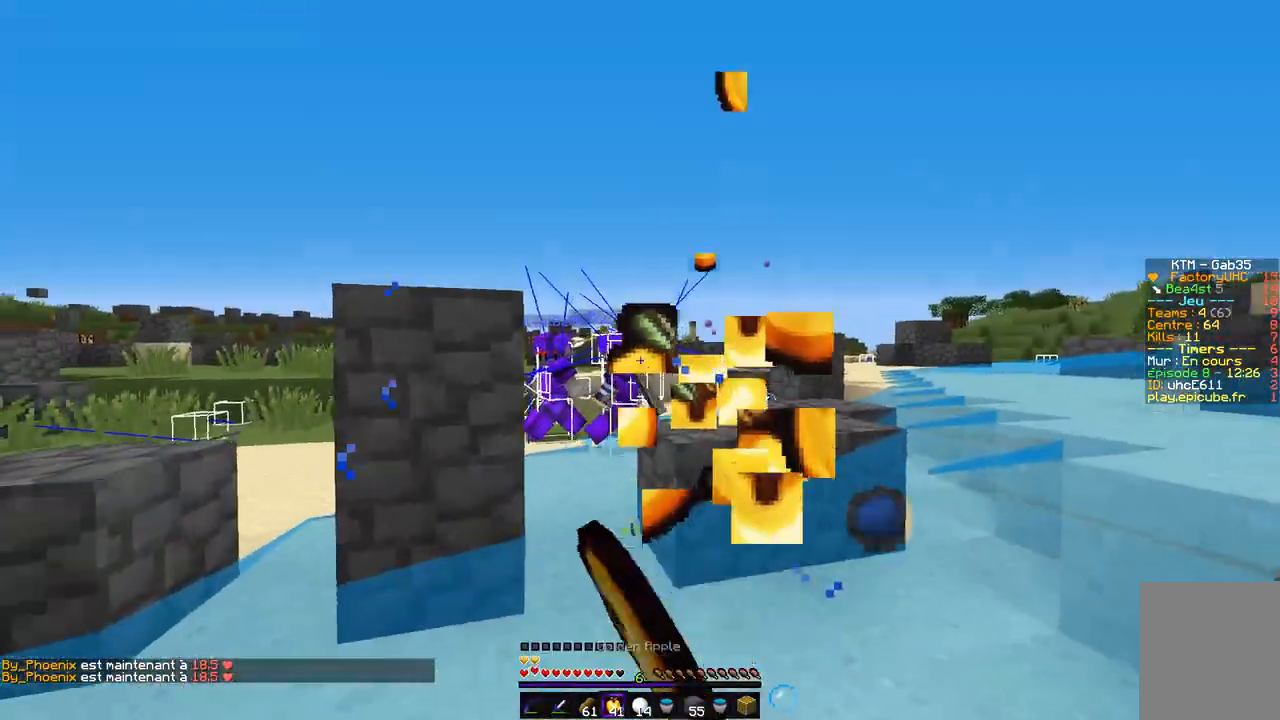
{"keys": ["q"], "mouse": [], "events": [[67, "mouse_right", "down"], [236, "mouse_right", "up"]]}
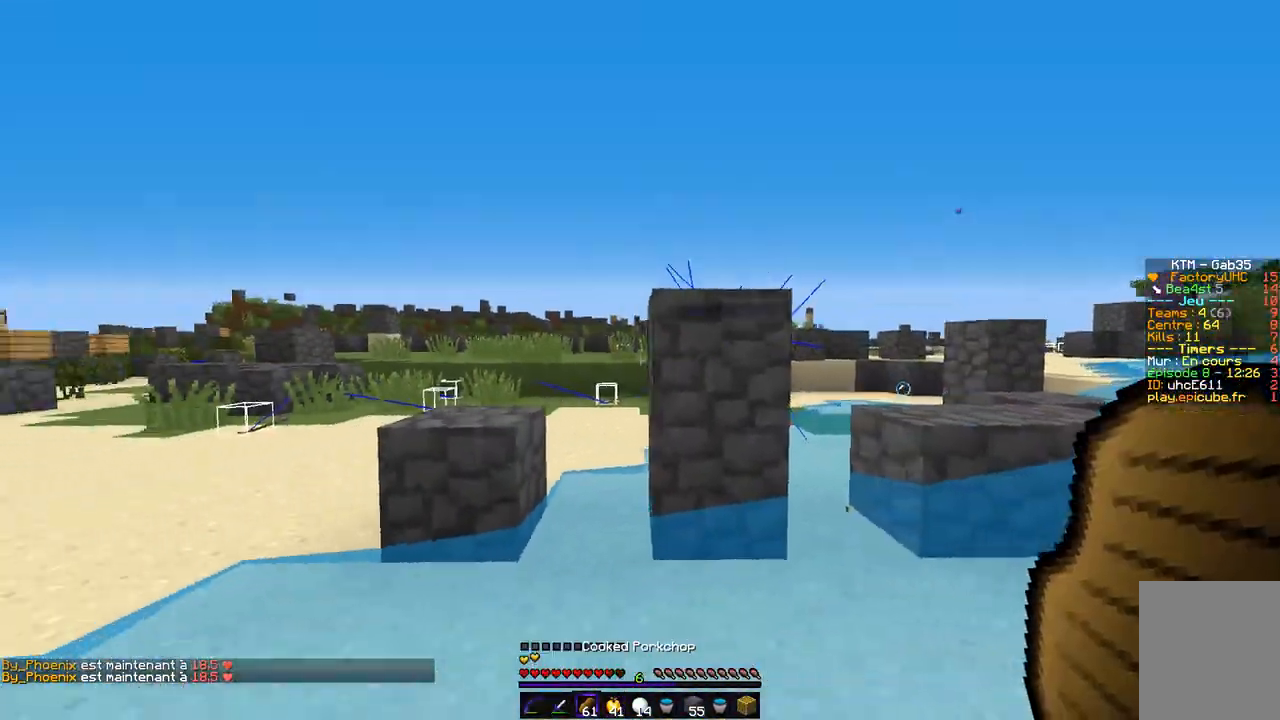
{"keys": ["z"], "mouse": ["left", "right"], "events": [[85, "z", "down"], [288, "mouse_right", "down"], [321, "q", "up"], [338, "mouse_left", "down"]]}
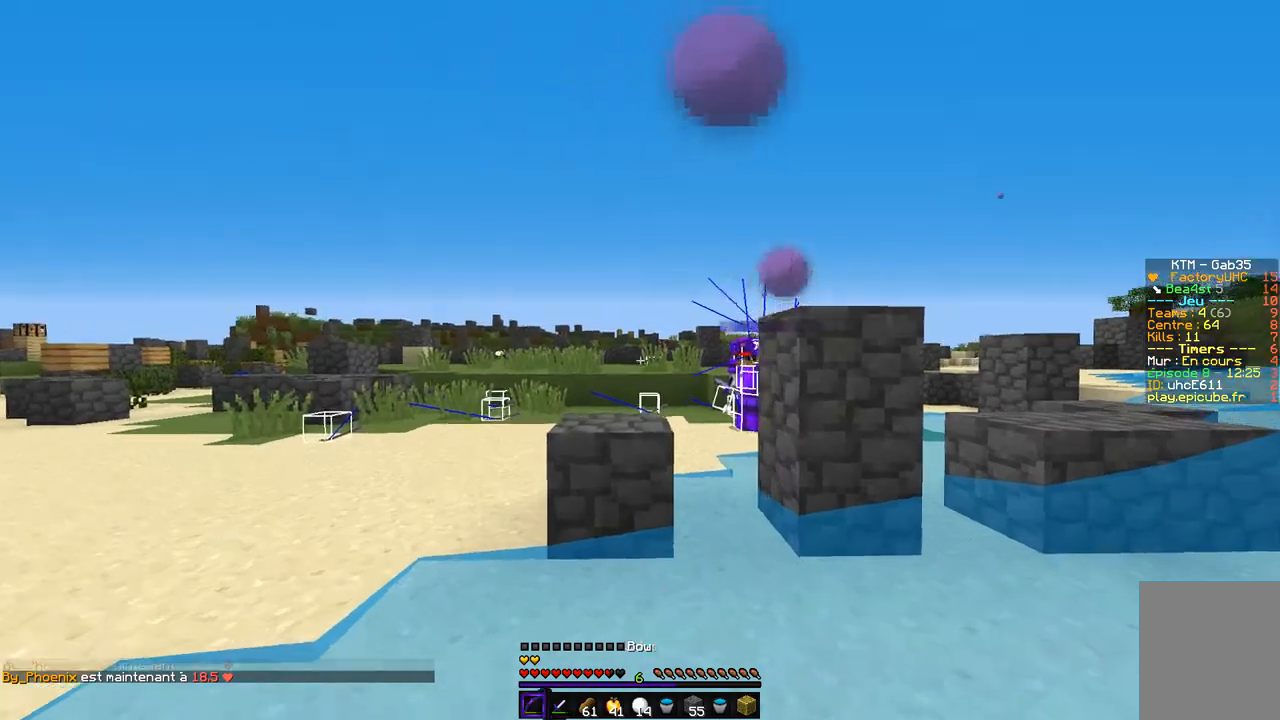
{"keys": ["q"], "mouse": ["left", "right"], "events": [[136, "q", "down"], [237, "z", "up"]]}
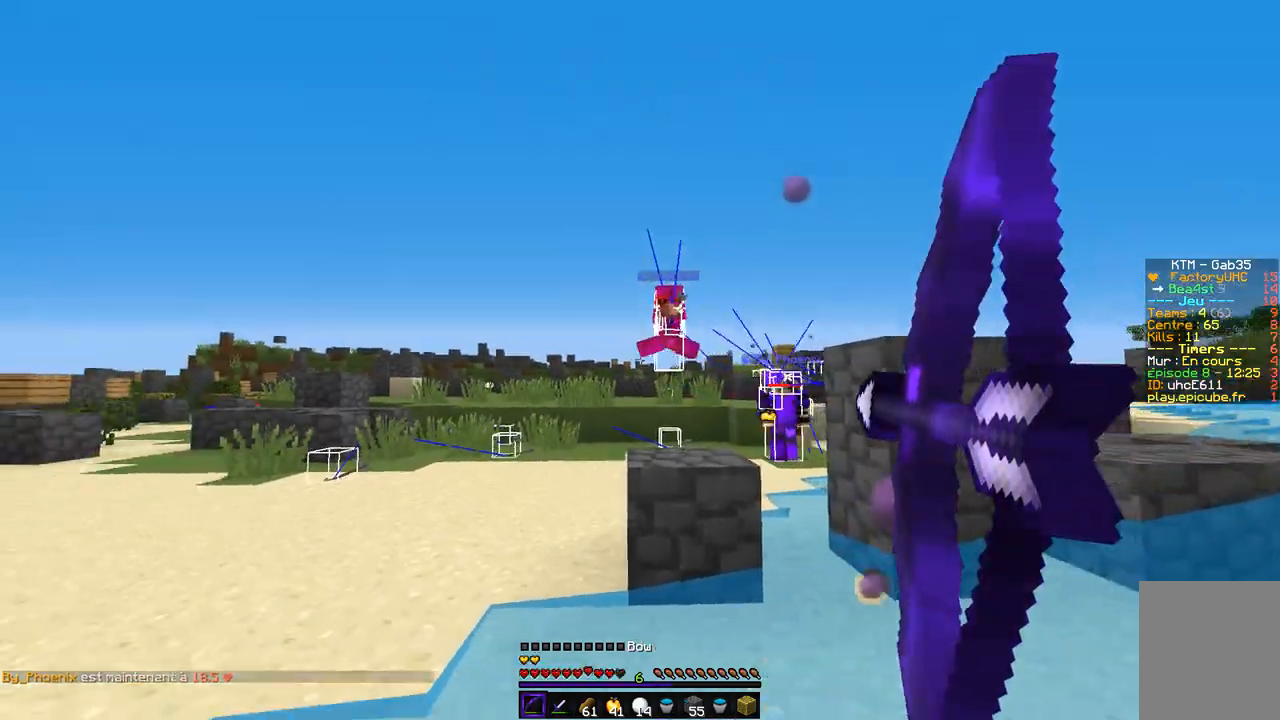
{"keys": ["d", "q"], "mouse": []}
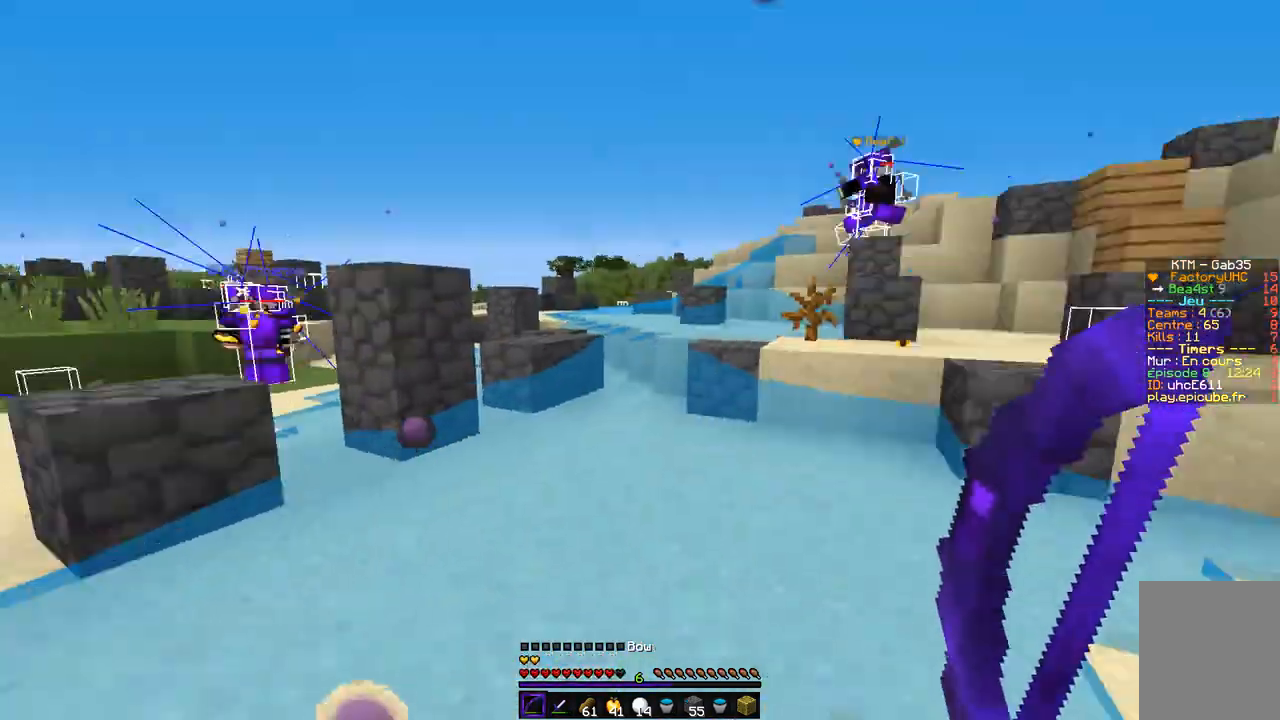
{"keys": ["z"], "mouse": ["right"], "events": [[17, "q", "up"], [85, "z", "down"], [287, "d", "up"], [389, "mouse_right", "down"]]}